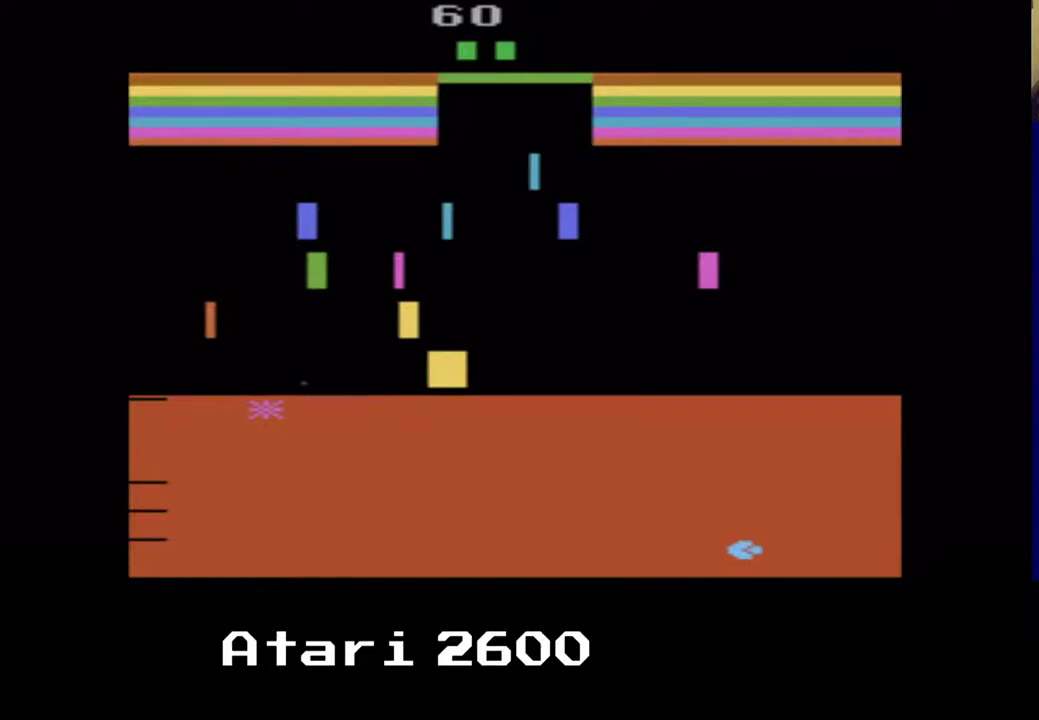
Gameplay with a controller (Xbox layout); each line is a JSON object with the inputs held at the frame after it (dt_ms = milliseconds from this image to that frame). "events" lists button and stick changes between this image and that frame as [ms after this image, input, new state], when the widget could be followed in between. Not read: L1 R1.
{"dt_ms": 500, "buttons": ["DPAD_LEFT"], "left_stick": "center", "right_stick": "center", "events": [[117, "A", "up"], [350, "DPAD_LEFT", "down"], [367, "DPAD_LEFT", "up"], [383, "DPAD_LEFT", "down"], [500, "DPAD_RIGHT", "up"], [500, "DPAD_UP", "up"]]}
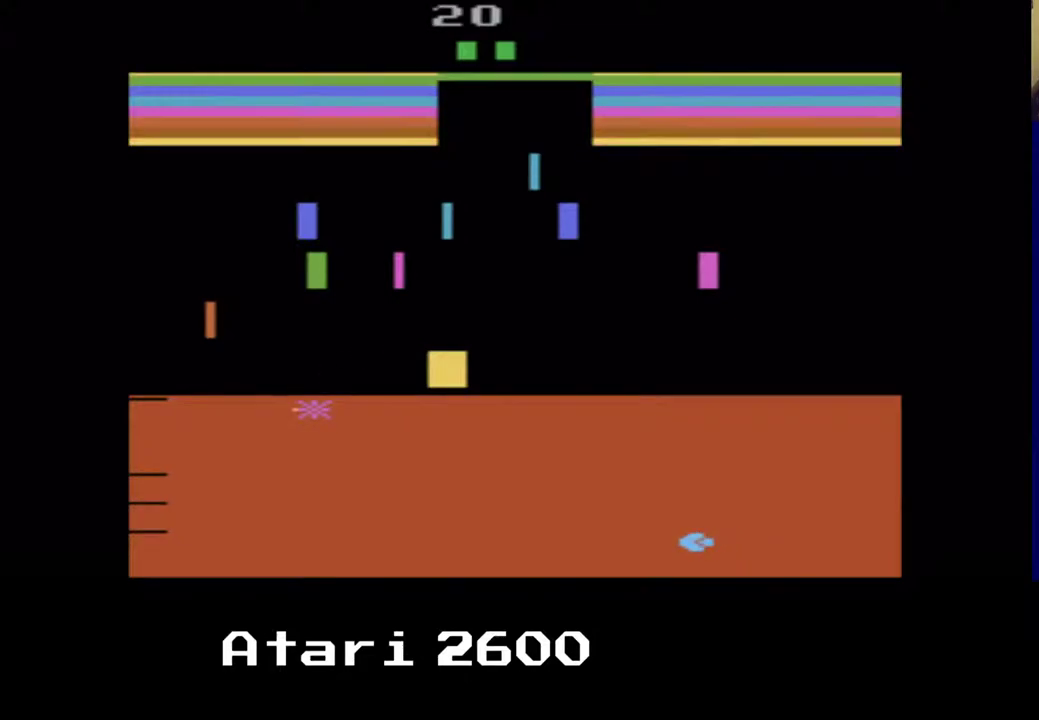
{"dt_ms": 500, "buttons": ["DPAD_LEFT"], "left_stick": "center", "right_stick": "center", "events": []}
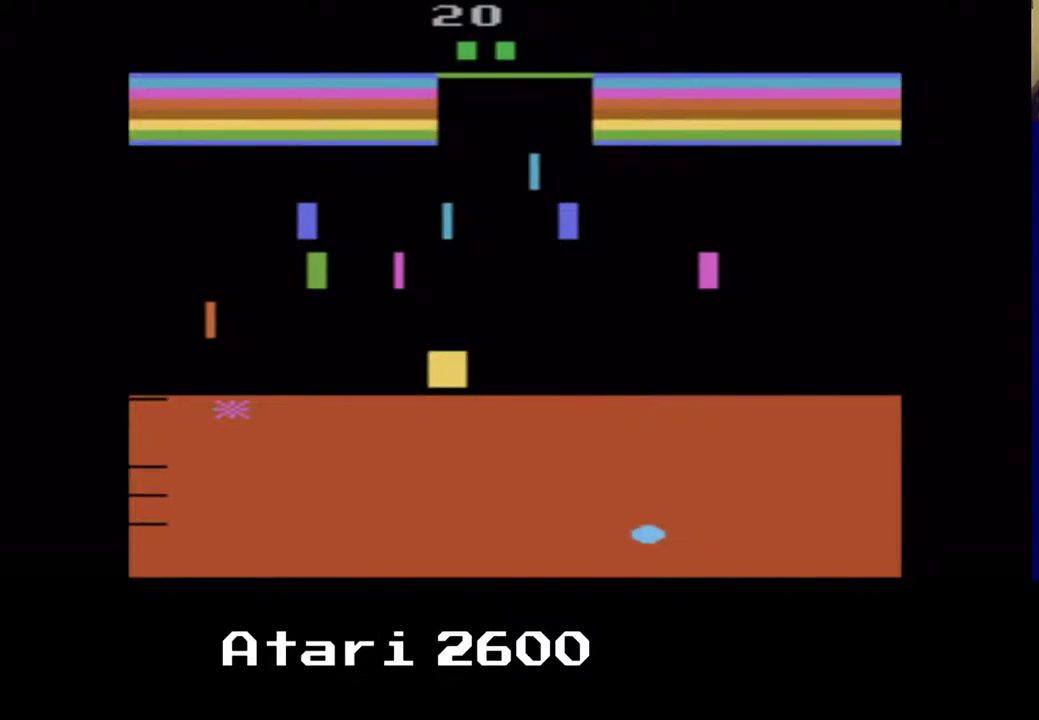
{"dt_ms": 500, "buttons": ["DPAD_RIGHT"], "left_stick": "center", "right_stick": "center", "events": [[317, "DPAD_LEFT", "up"], [500, "DPAD_RIGHT", "down"]]}
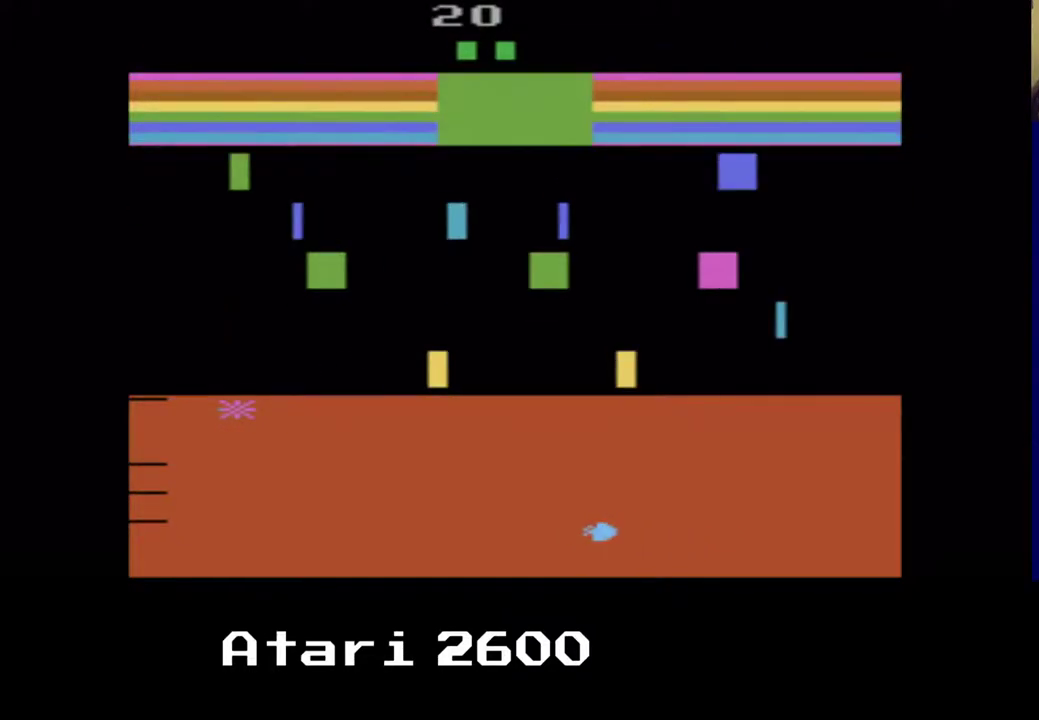
{"dt_ms": 500, "buttons": ["DPAD_UP"], "left_stick": "center", "right_stick": "center", "events": [[233, "DPAD_UP", "down"], [333, "DPAD_RIGHT", "up"]]}
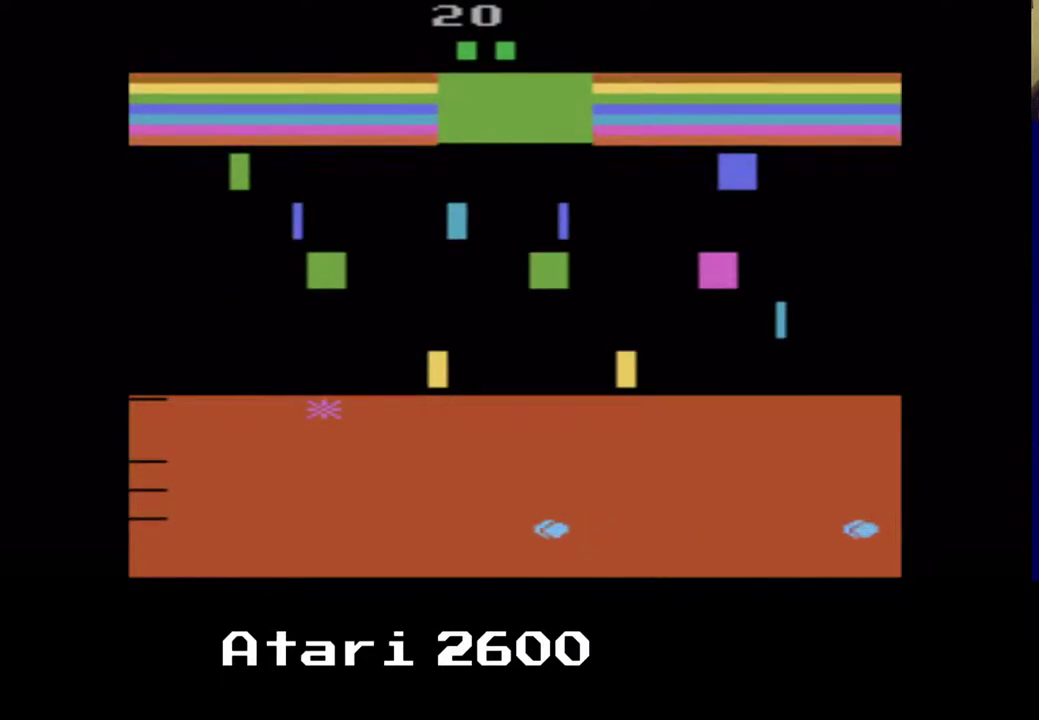
{"dt_ms": 500, "buttons": ["DPAD_LEFT"], "left_stick": "center", "right_stick": "center"}
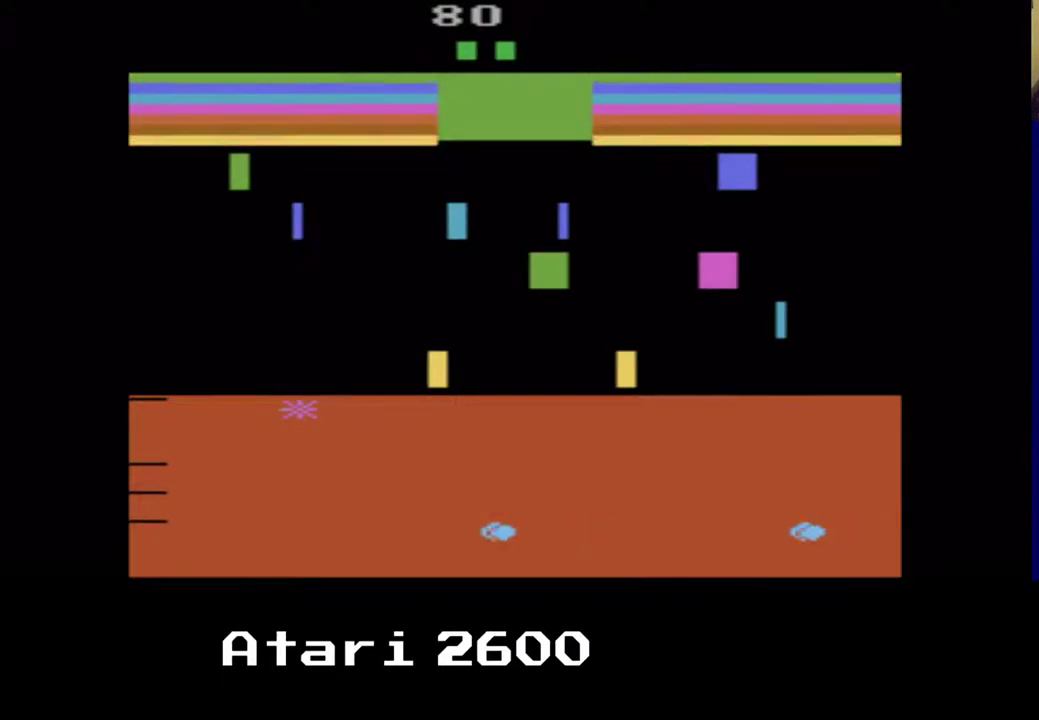
{"dt_ms": 1000, "buttons": ["DPAD_RIGHT"], "left_stick": "center", "right_stick": "center"}
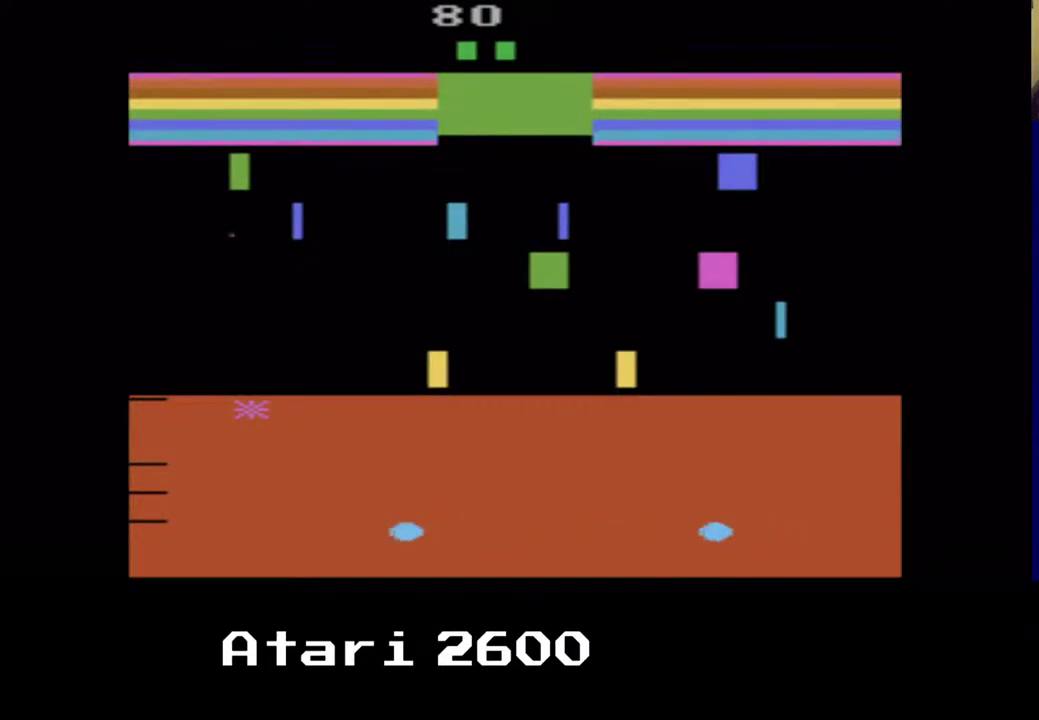
{"dt_ms": 500, "buttons": ["DPAD_RIGHT"], "left_stick": "center", "right_stick": "center", "events": []}
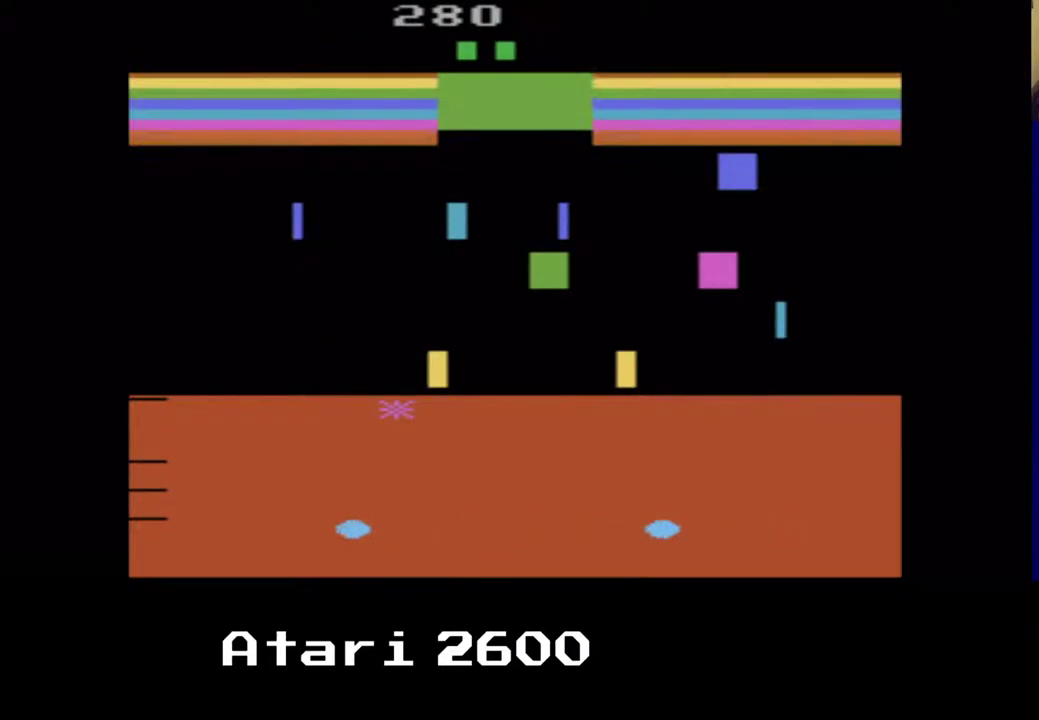
{"dt_ms": 500, "buttons": ["DPAD_UP", "DPAD_RIGHT"], "left_stick": "center", "right_stick": "center", "events": [[483, "DPAD_UP", "down"]]}
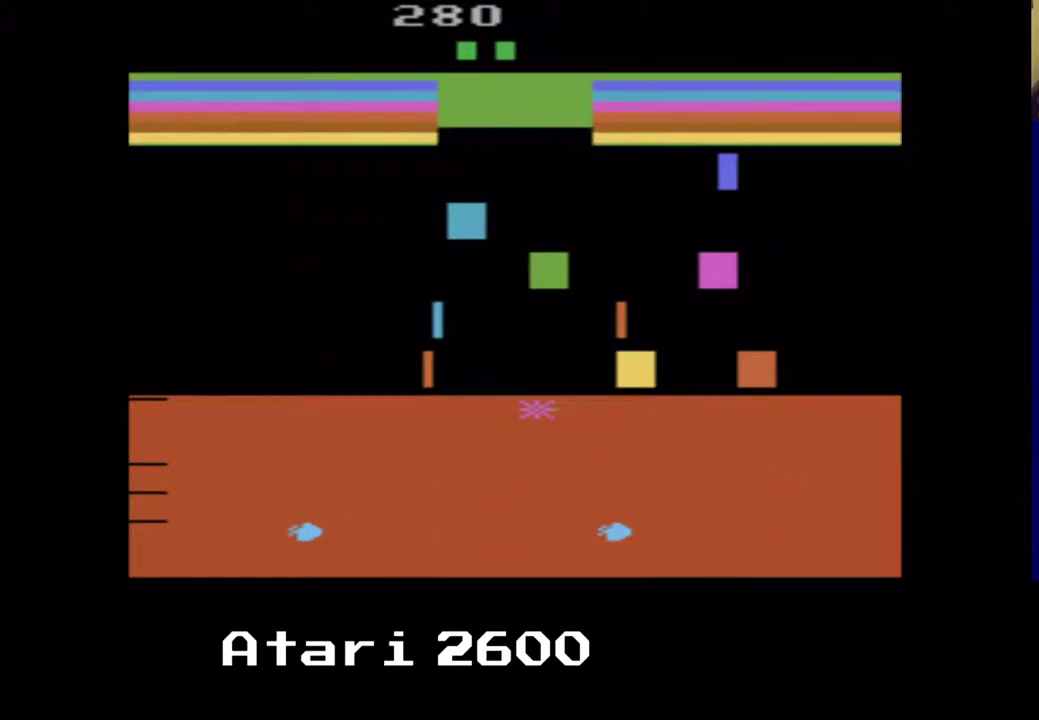
{"dt_ms": 500, "buttons": ["DPAD_UP"], "left_stick": "center", "right_stick": "center", "events": [[167, "A", "down"], [283, "DPAD_RIGHT", "up"], [333, "A", "up"]]}
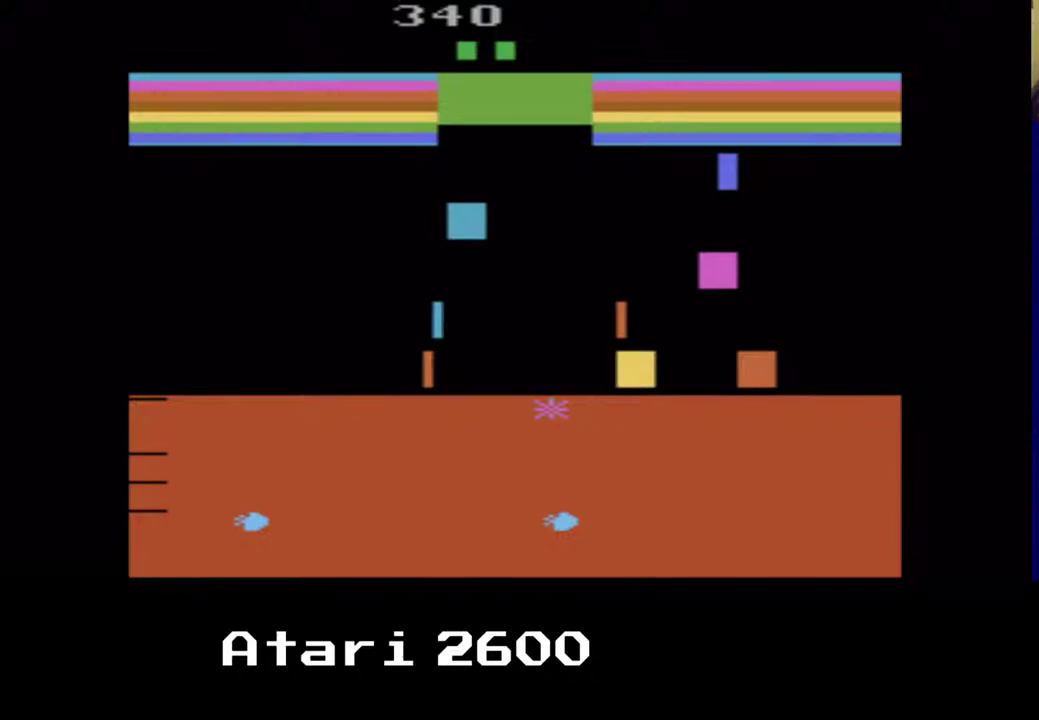
{"dt_ms": 500, "buttons": [], "left_stick": "center", "right_stick": "center", "events": [[33, "DPAD_UP", "up"]]}
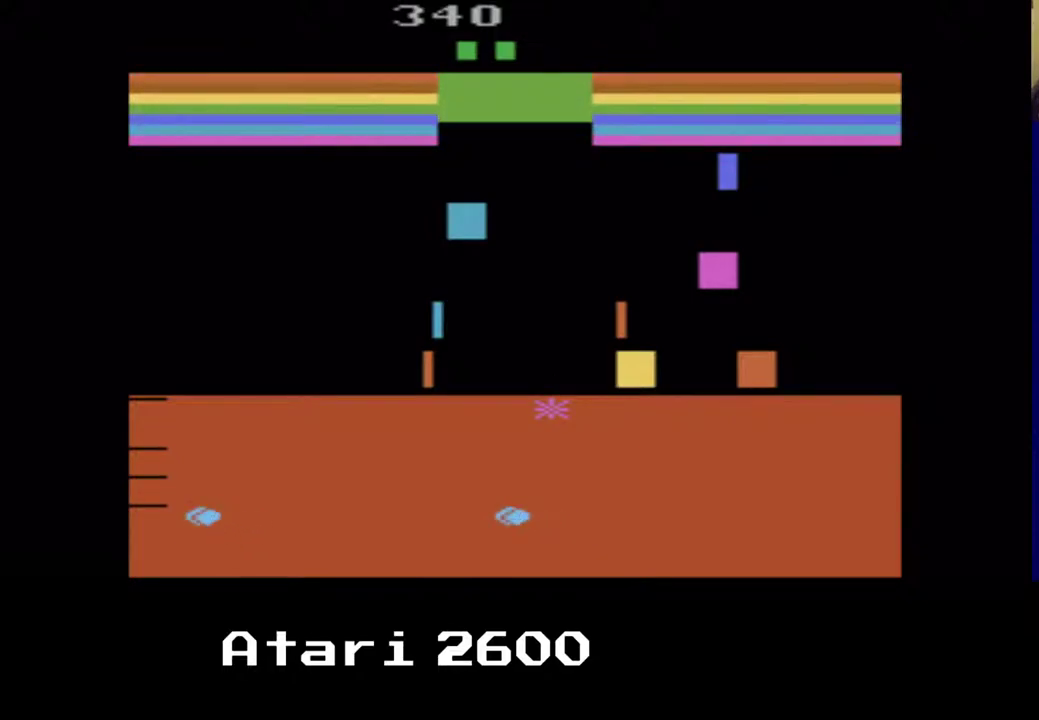
{"dt_ms": 500, "buttons": [], "left_stick": "center", "right_stick": "center", "events": []}
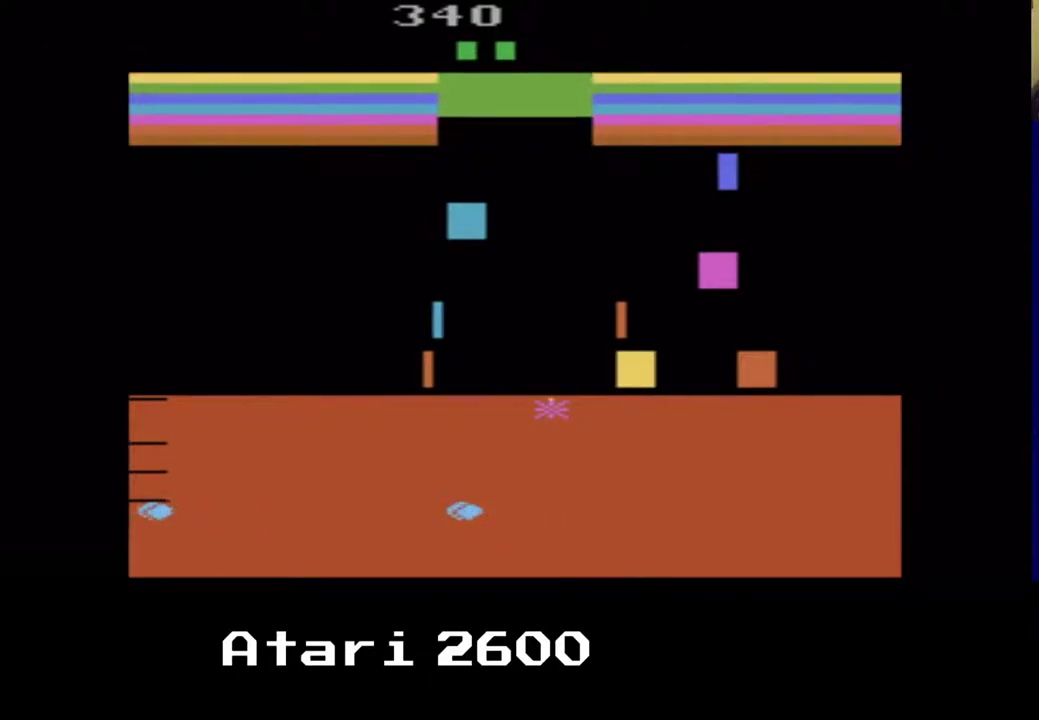
{"dt_ms": 500, "buttons": [], "left_stick": "center", "right_stick": "center", "events": []}
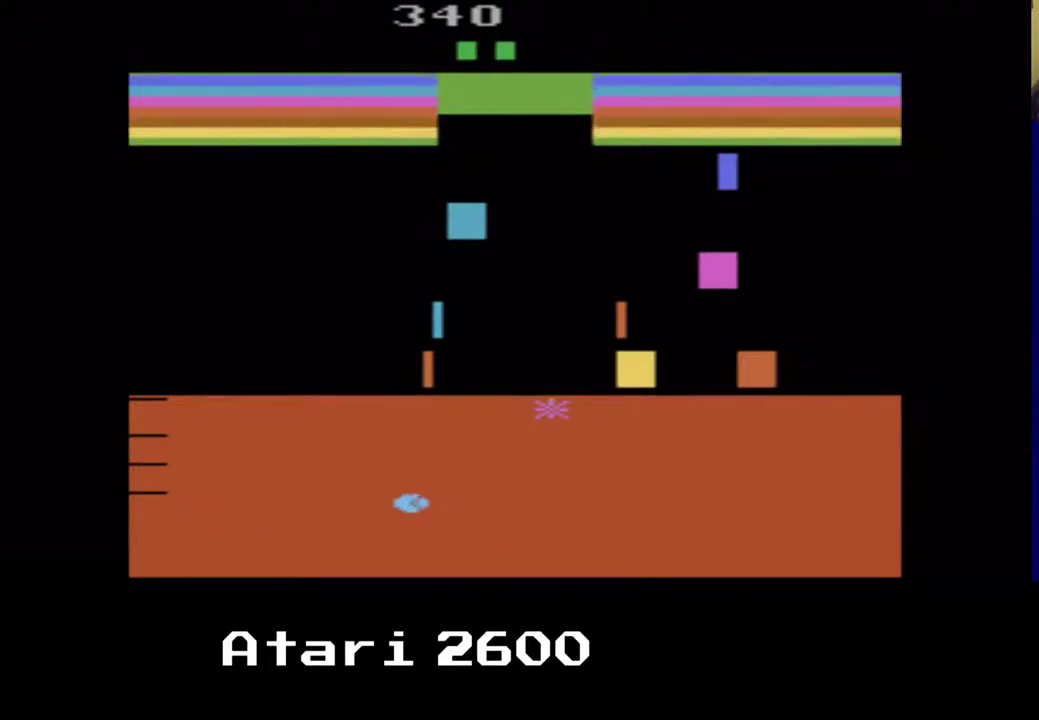
{"dt_ms": 500, "buttons": [], "left_stick": "center", "right_stick": "center", "events": []}
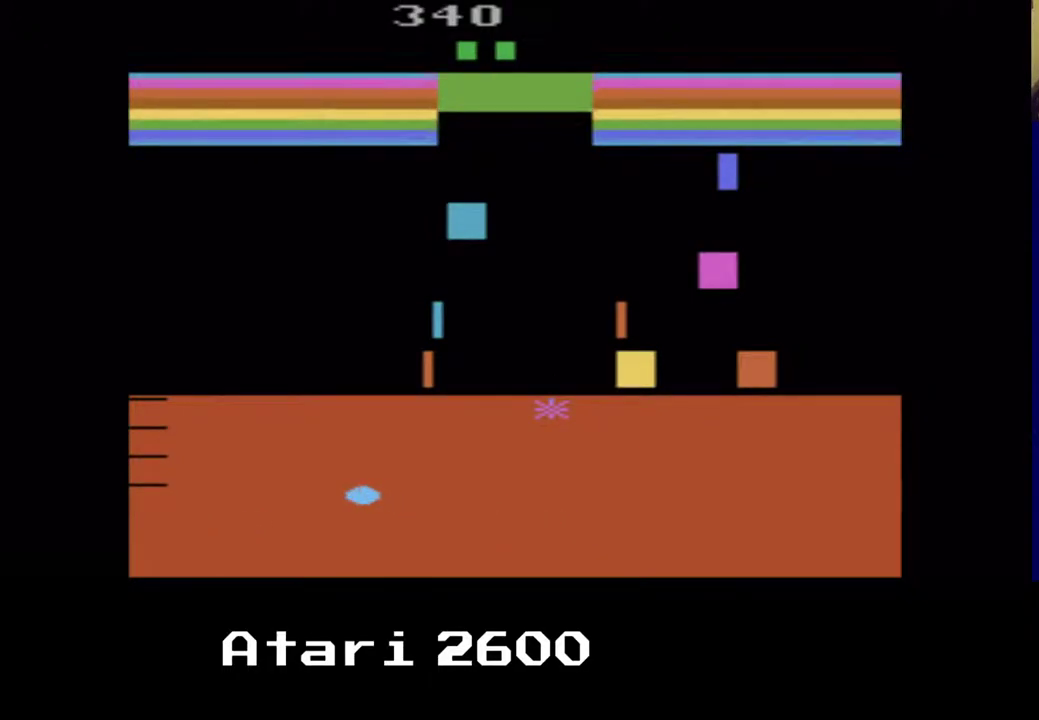
{"dt_ms": 500, "buttons": [], "left_stick": "center", "right_stick": "center", "events": []}
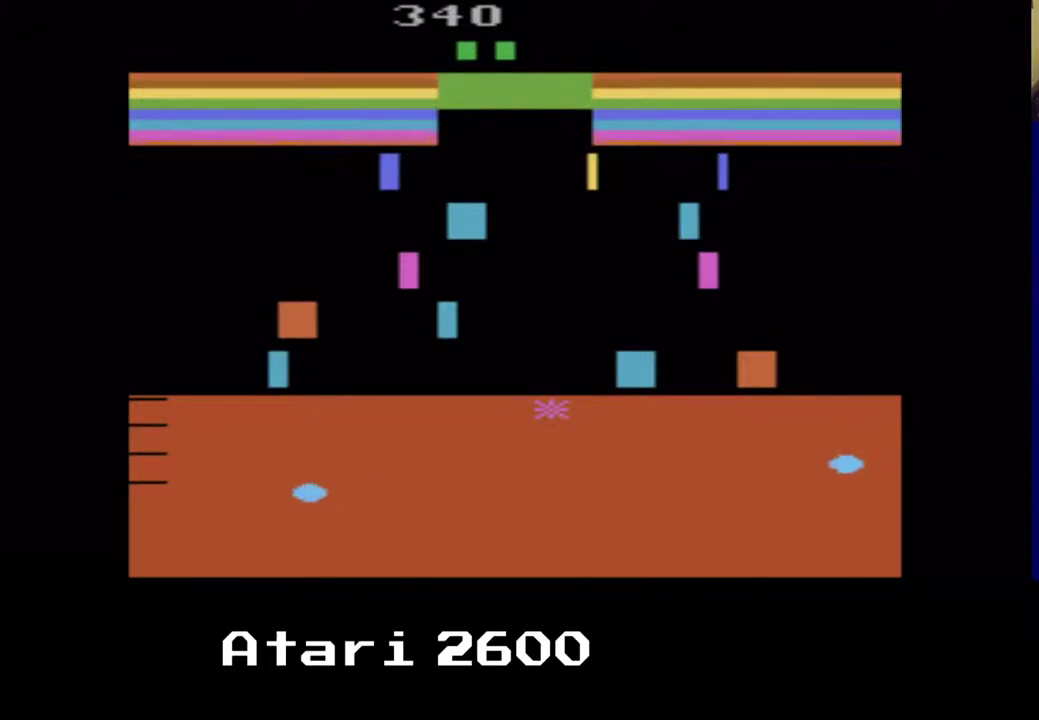
{"dt_ms": 500, "buttons": ["DPAD_DOWN", "DPAD_LEFT"], "left_stick": "center", "right_stick": "center", "events": [[133, "DPAD_LEFT", "down"], [500, "DPAD_DOWN", "down"]]}
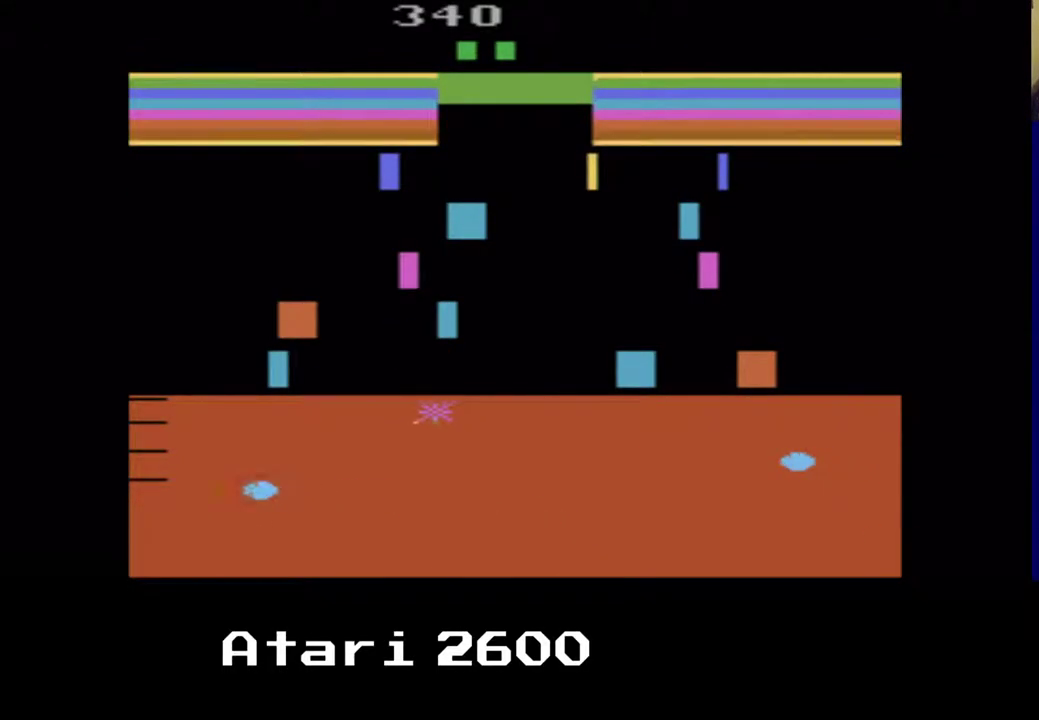
{"dt_ms": 500, "buttons": ["DPAD_DOWN", "DPAD_RIGHT"], "left_stick": "center", "right_stick": "center", "events": [[233, "DPAD_LEFT", "up"], [333, "DPAD_RIGHT", "down"]]}
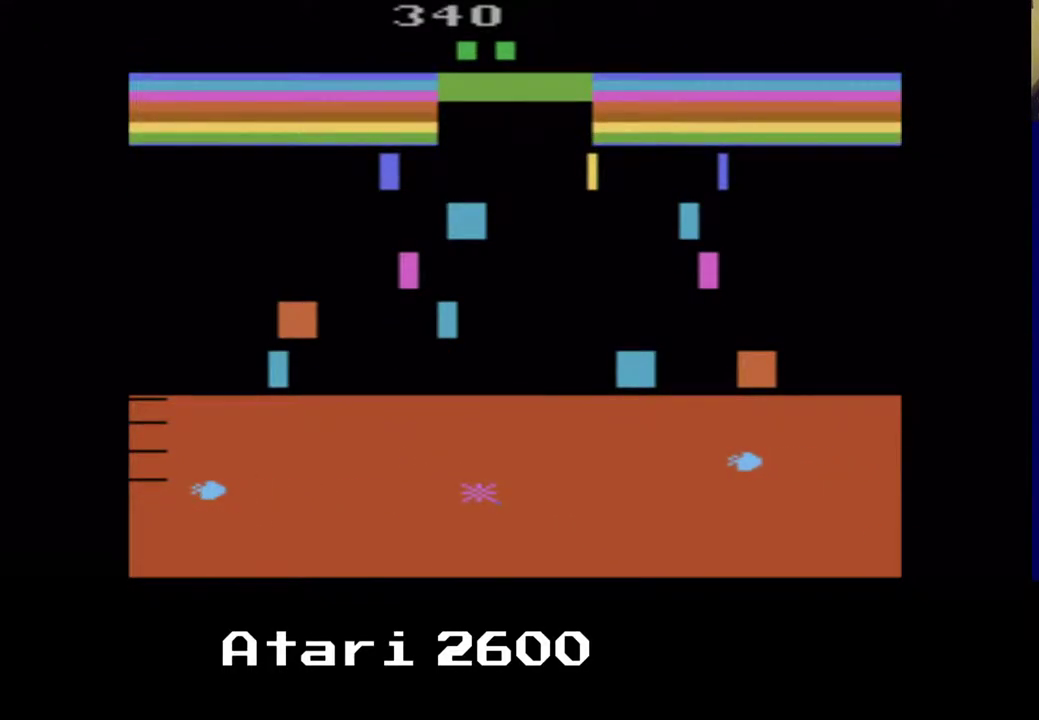
{"dt_ms": 500, "buttons": ["DPAD_DOWN", "DPAD_RIGHT"], "left_stick": "center", "right_stick": "center", "events": []}